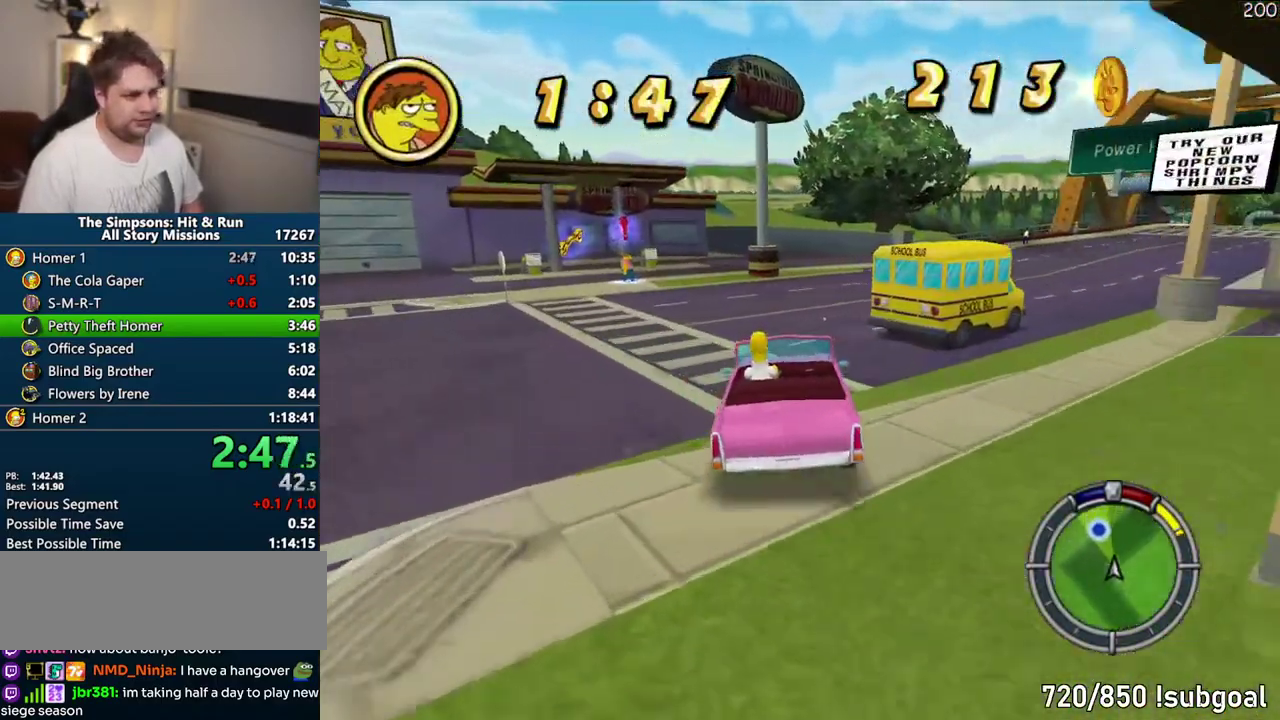
Gameplay with a controller (PlayStation layout); each line is a JSON object with the inputs held at the frame after it. "events" lists button and stick changes between this image and that frame as [ms after this image, input, new state], when the widget could be followed in between. Not read: L3 R3.
{"buttons": ["R1"], "left_stick": "center", "right_stick": "center", "events": [[50, "R1", "down"], [67, "CROSS", "up"], [250, "CIRCLE", "down"], [250, "TRIANGLE", "down"], [433, "CIRCLE", "up"], [450, "TRIANGLE", "up"]]}
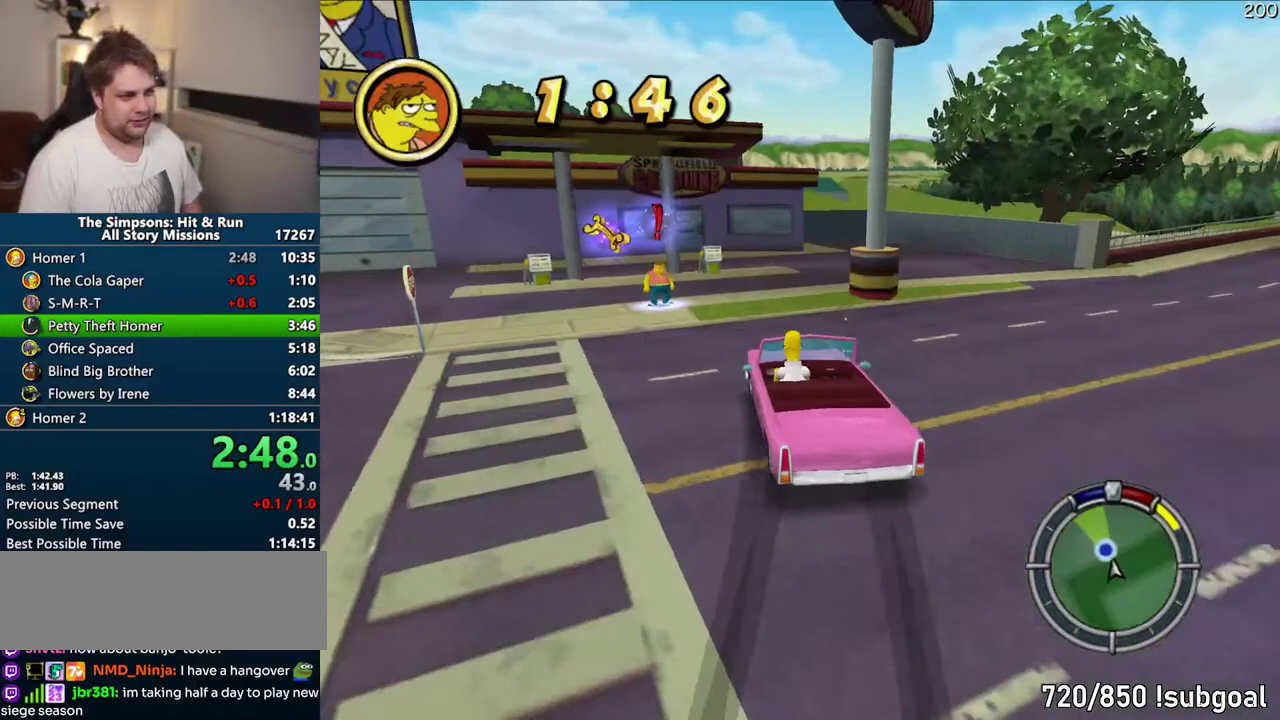
{"buttons": ["CIRCLE", "TRIANGLE", "R1"], "left_stick": "center", "right_stick": "center", "events": [[233, "CIRCLE", "down"], [233, "TRIANGLE", "down"]]}
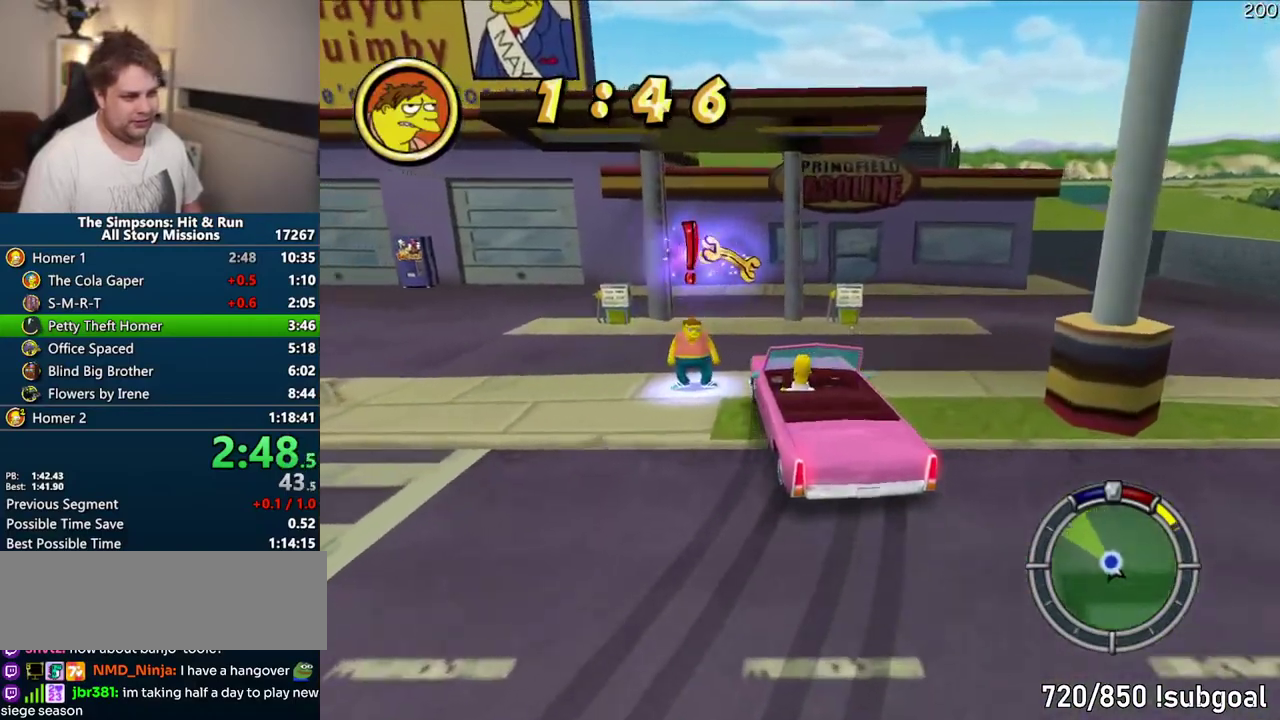
{"buttons": ["CIRCLE", "TRIANGLE", "R1"], "left_stick": "right", "right_stick": "center", "events": [[450, "left_stick", "right"]]}
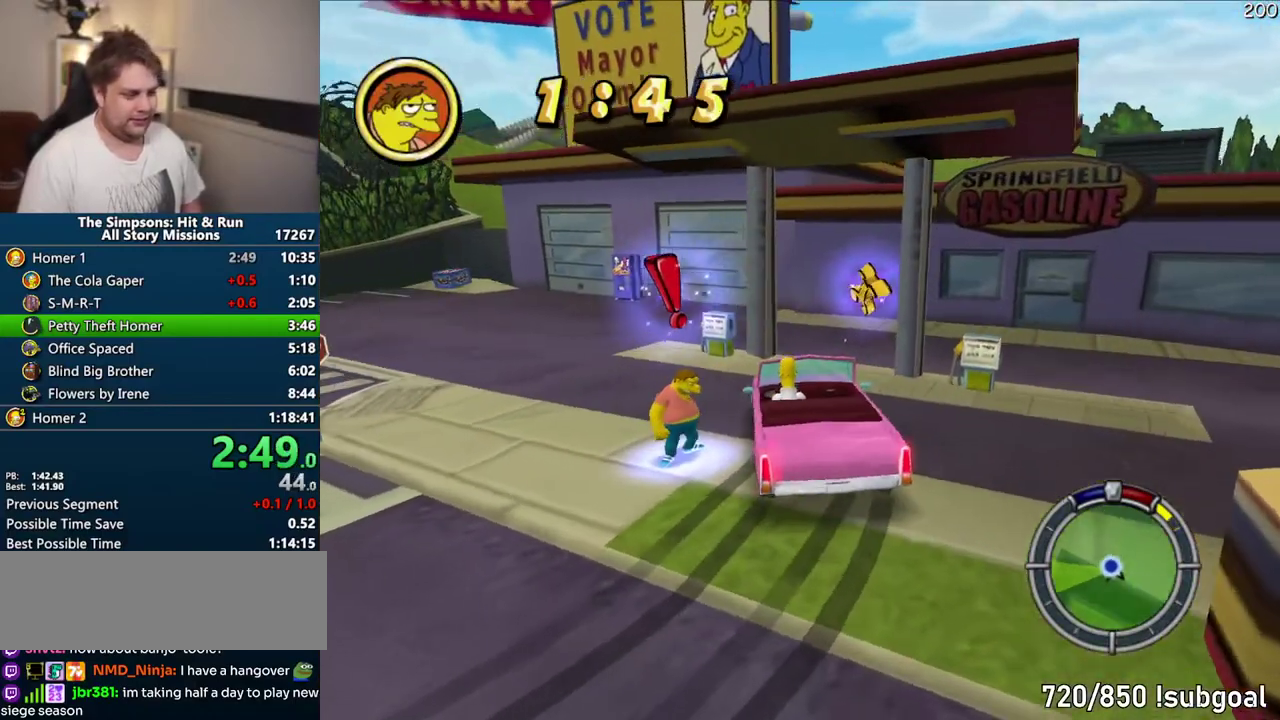
{"buttons": [], "left_stick": "center", "right_stick": "center", "events": [[267, "CIRCLE", "up"], [267, "left_stick", "center"], [317, "TRIANGLE", "up"], [367, "R1", "up"]]}
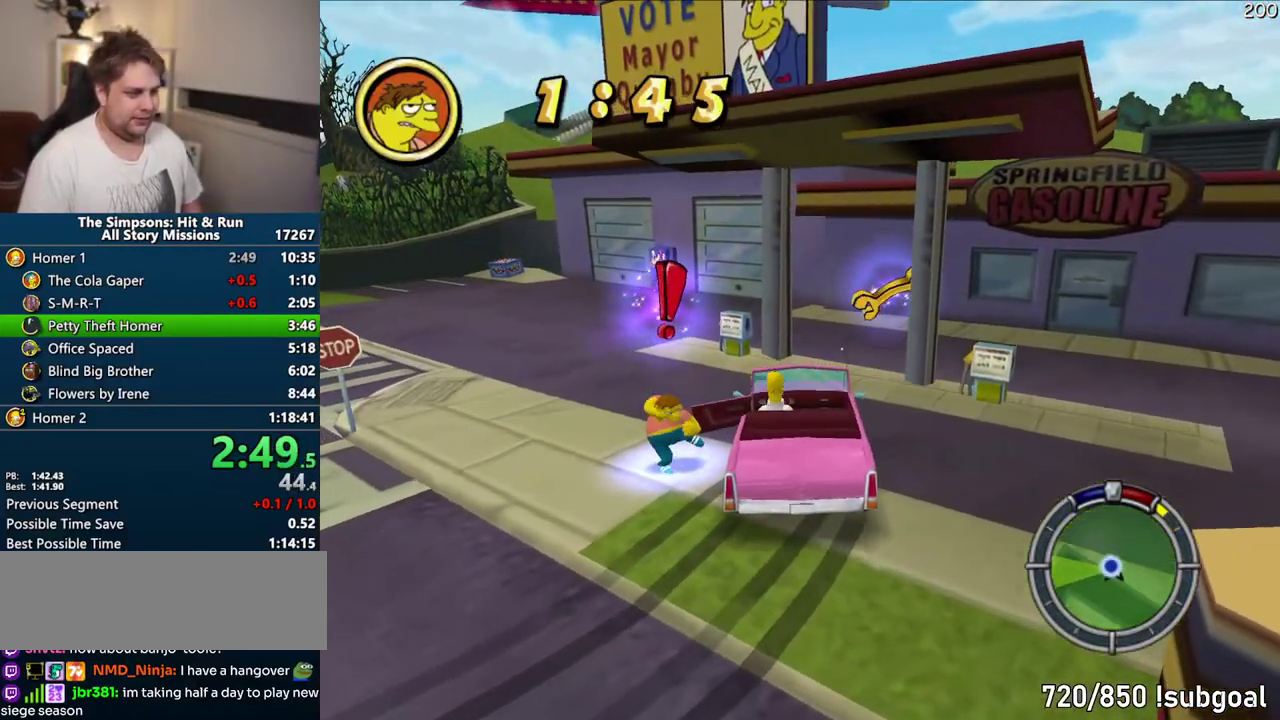
{"buttons": ["TRIANGLE"], "left_stick": "center", "right_stick": "center", "events": [[317, "left_stick", "down"], [433, "left_stick", "center"], [500, "TRIANGLE", "down"]]}
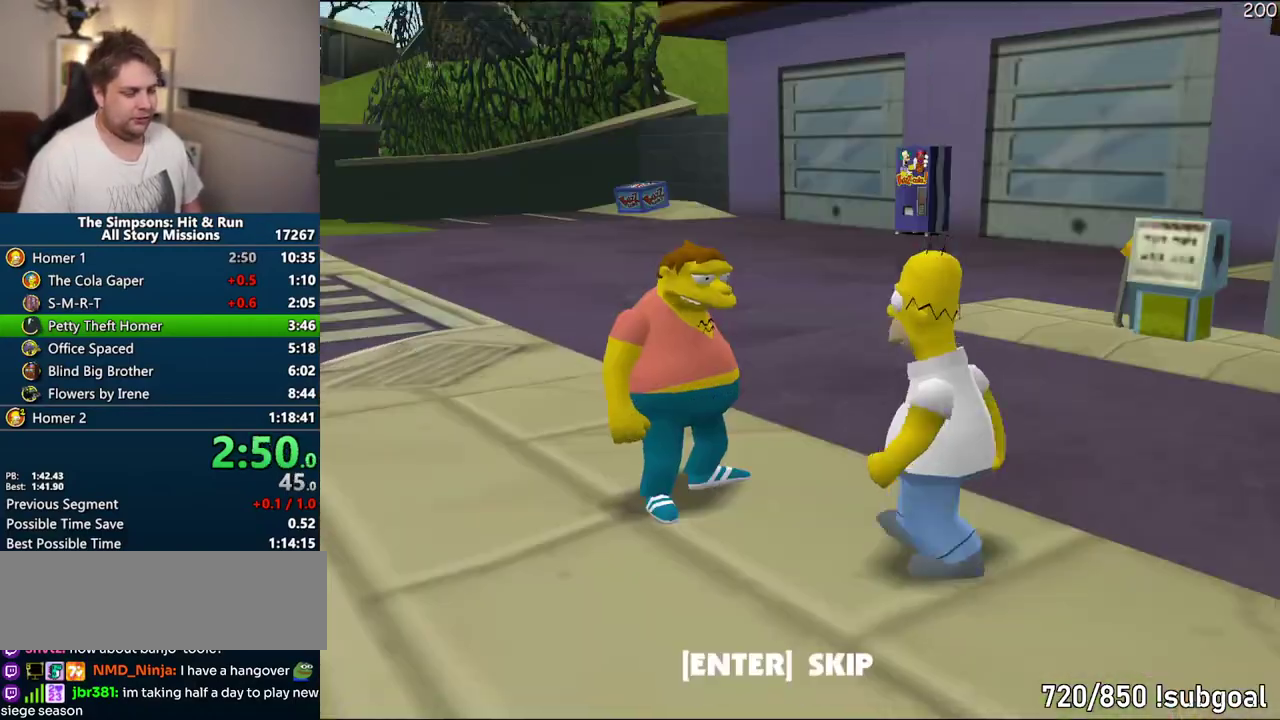
{"buttons": [], "left_stick": "center", "right_stick": "center", "events": [[67, "TRIANGLE", "up"], [133, "TRIANGLE", "down"], [217, "TRIANGLE", "up"]]}
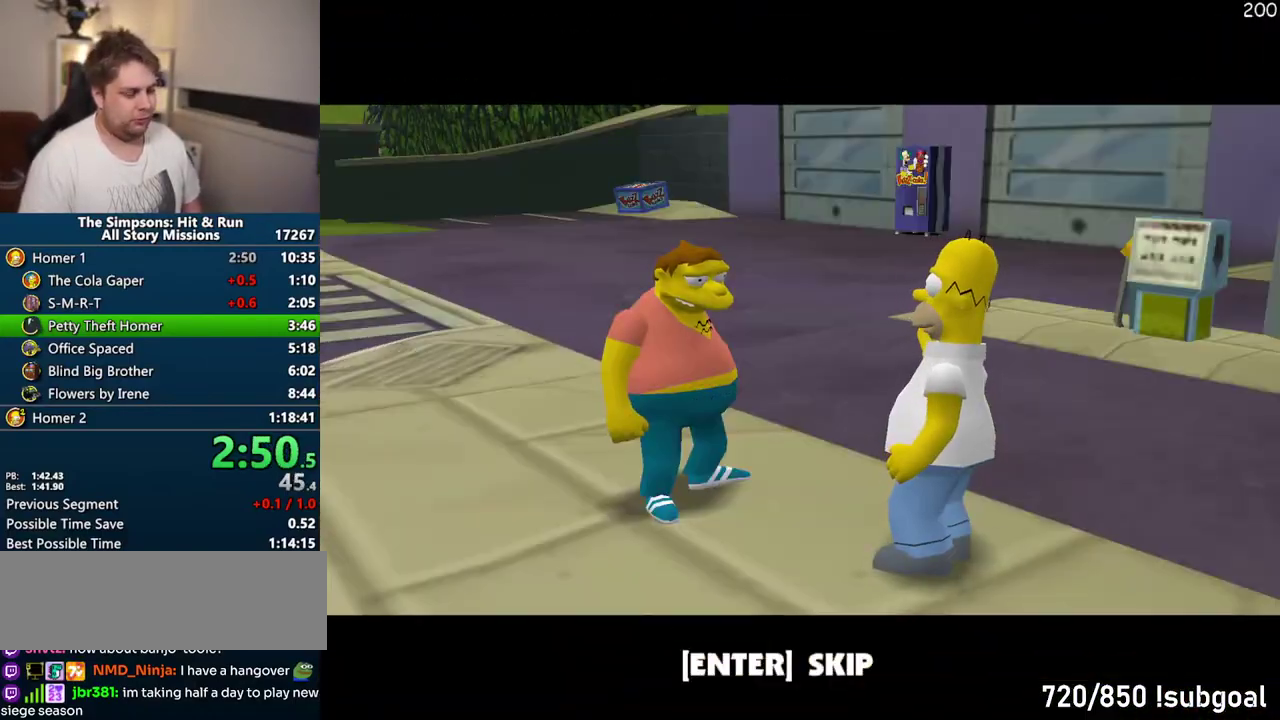
{"buttons": [], "left_stick": "center", "right_stick": "center", "events": [[67, "TRIANGLE", "down"], [167, "TRIANGLE", "up"]]}
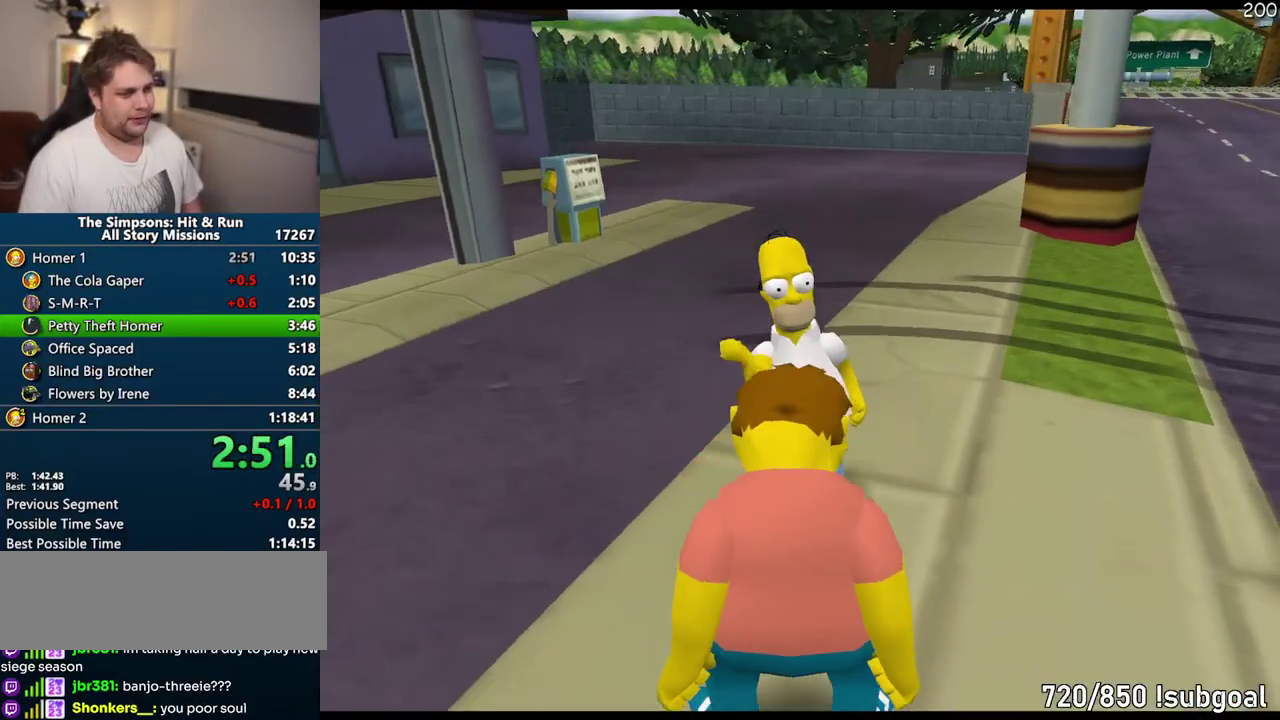
{"buttons": [], "left_stick": "center", "right_stick": "center", "events": [[83, "TRIANGLE", "down"], [167, "TRIANGLE", "up"], [250, "TRIANGLE", "down"], [317, "TRIANGLE", "up"], [383, "TRIANGLE", "down"], [450, "TRIANGLE", "up"]]}
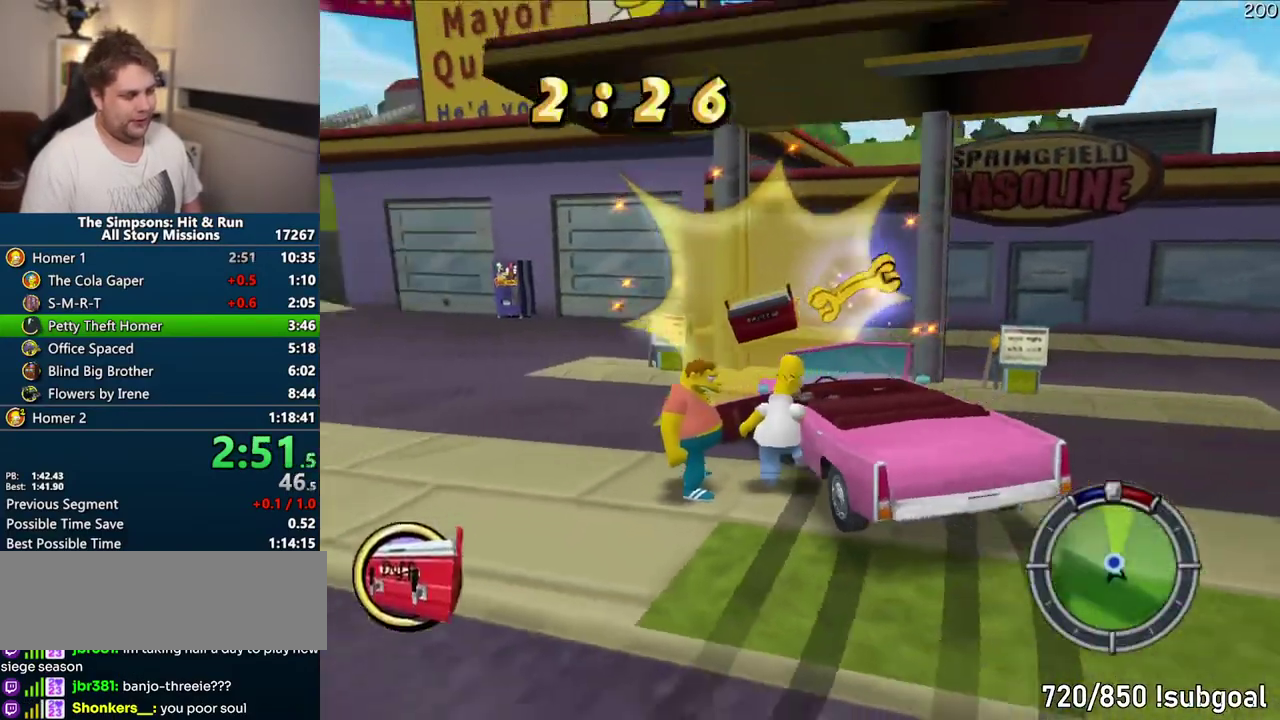
{"buttons": ["CROSS"], "left_stick": "right", "right_stick": "center", "events": [[33, "CROSS", "down"], [117, "left_stick", "right"]]}
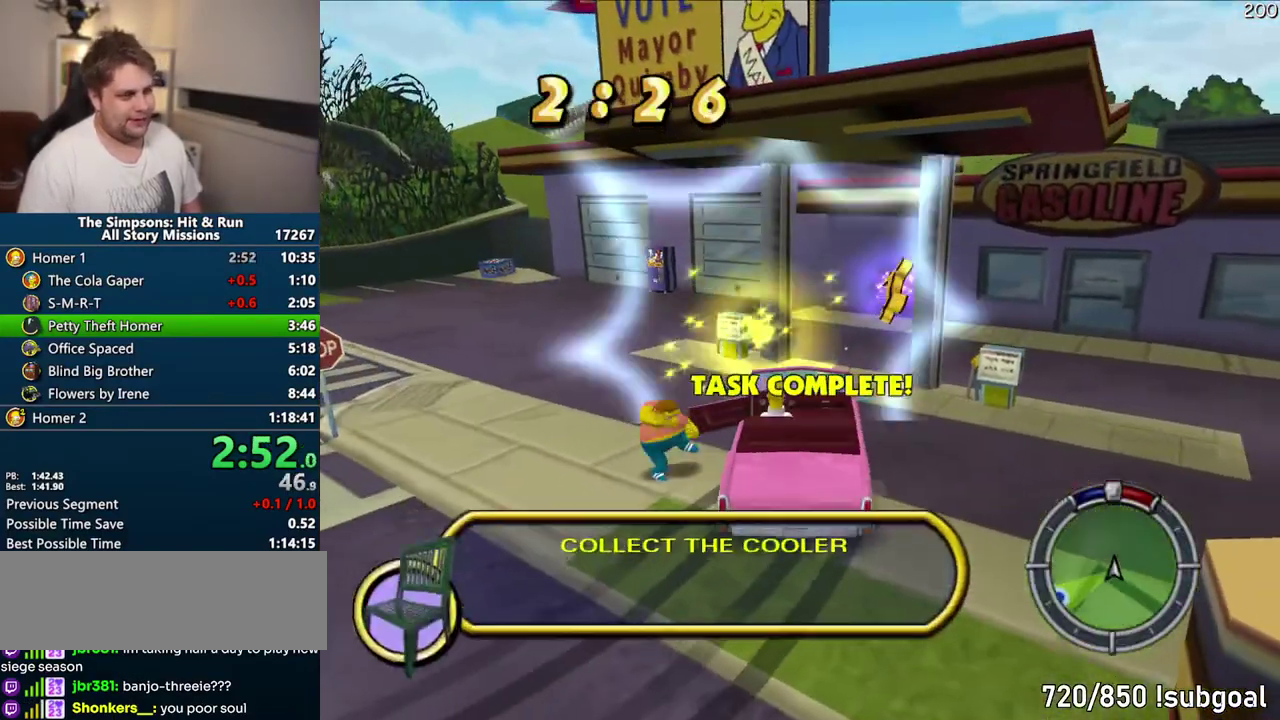
{"buttons": ["CROSS"], "left_stick": "center", "right_stick": "center", "events": [[83, "left_stick", "center"]]}
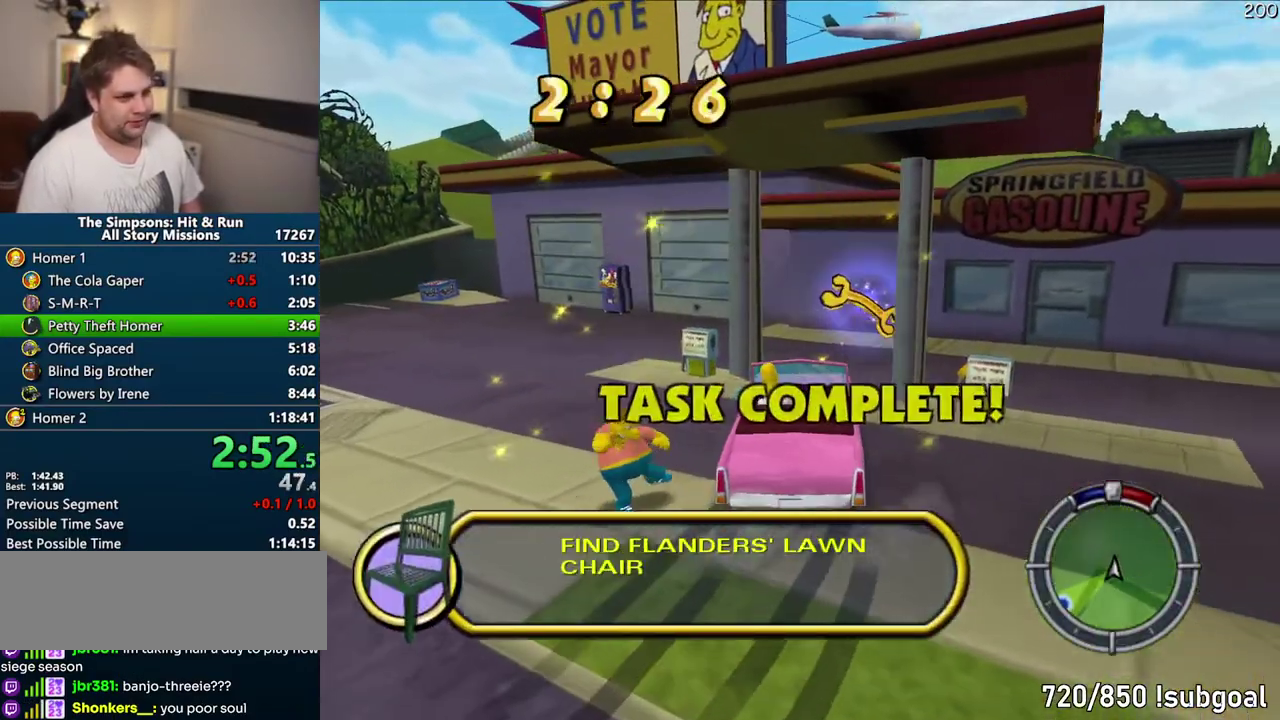
{"buttons": ["CROSS"], "left_stick": "center", "right_stick": "center", "events": [[200, "left_stick", "right"], [283, "left_stick", "center"]]}
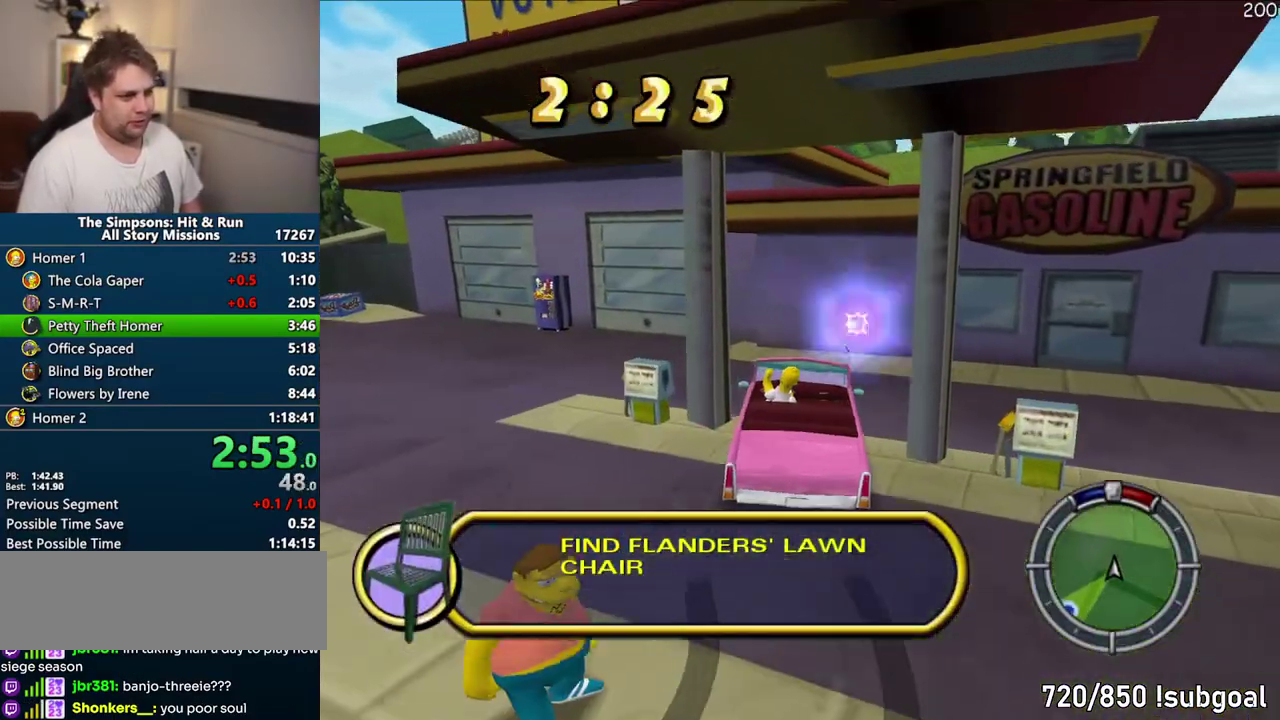
{"buttons": ["CROSS"], "left_stick": "center", "right_stick": "center", "events": []}
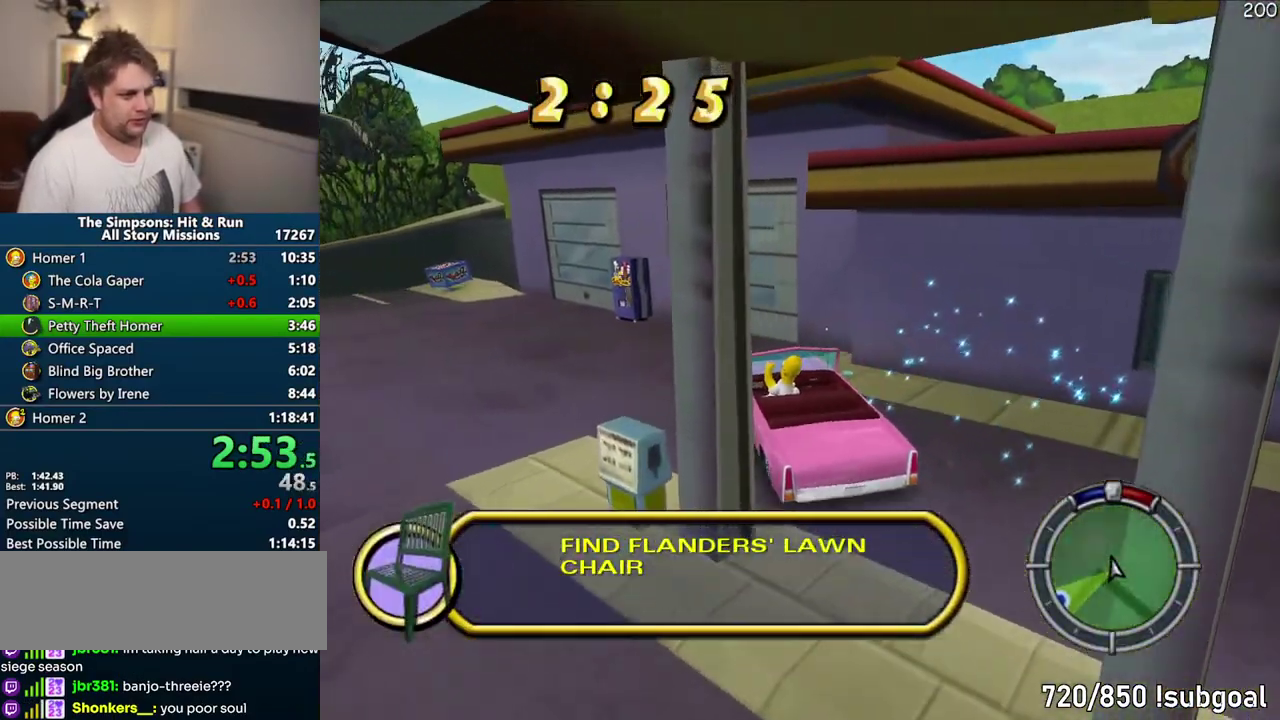
{"buttons": ["CROSS"], "left_stick": "center", "right_stick": "center", "events": []}
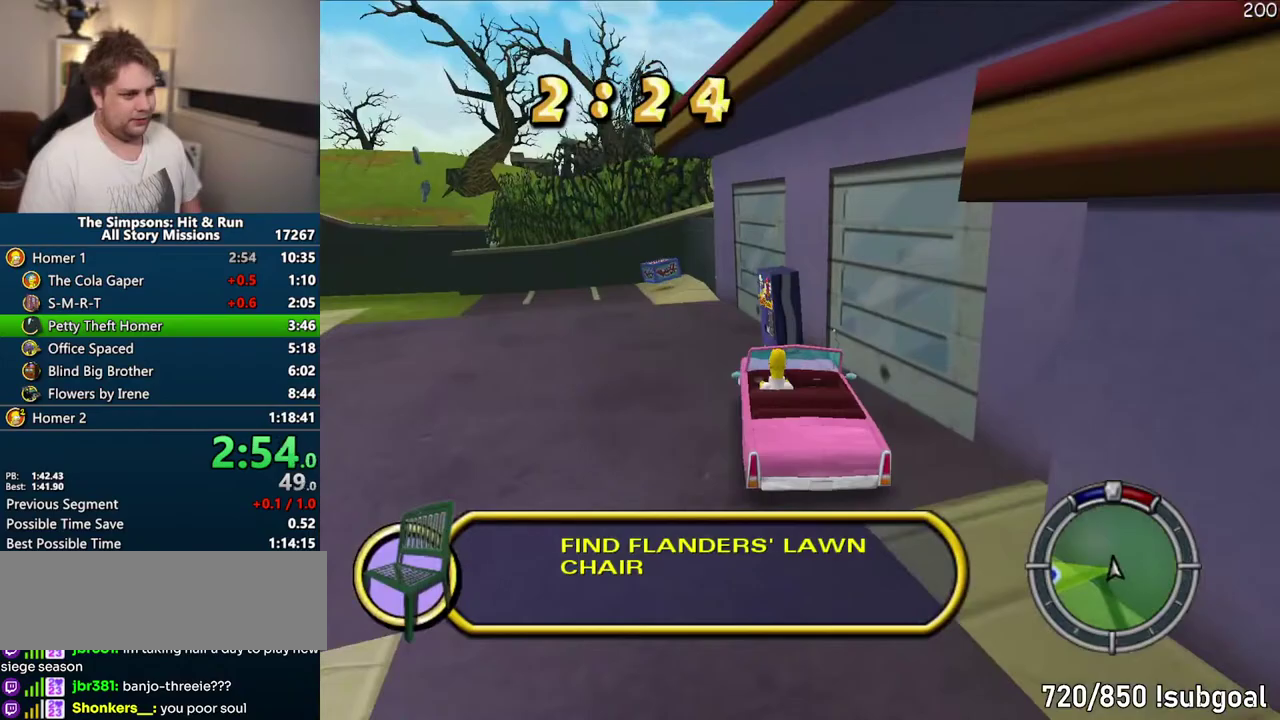
{"buttons": ["CROSS"], "left_stick": "center", "right_stick": "center", "events": [[100, "left_stick", "left"], [167, "left_stick", "center"]]}
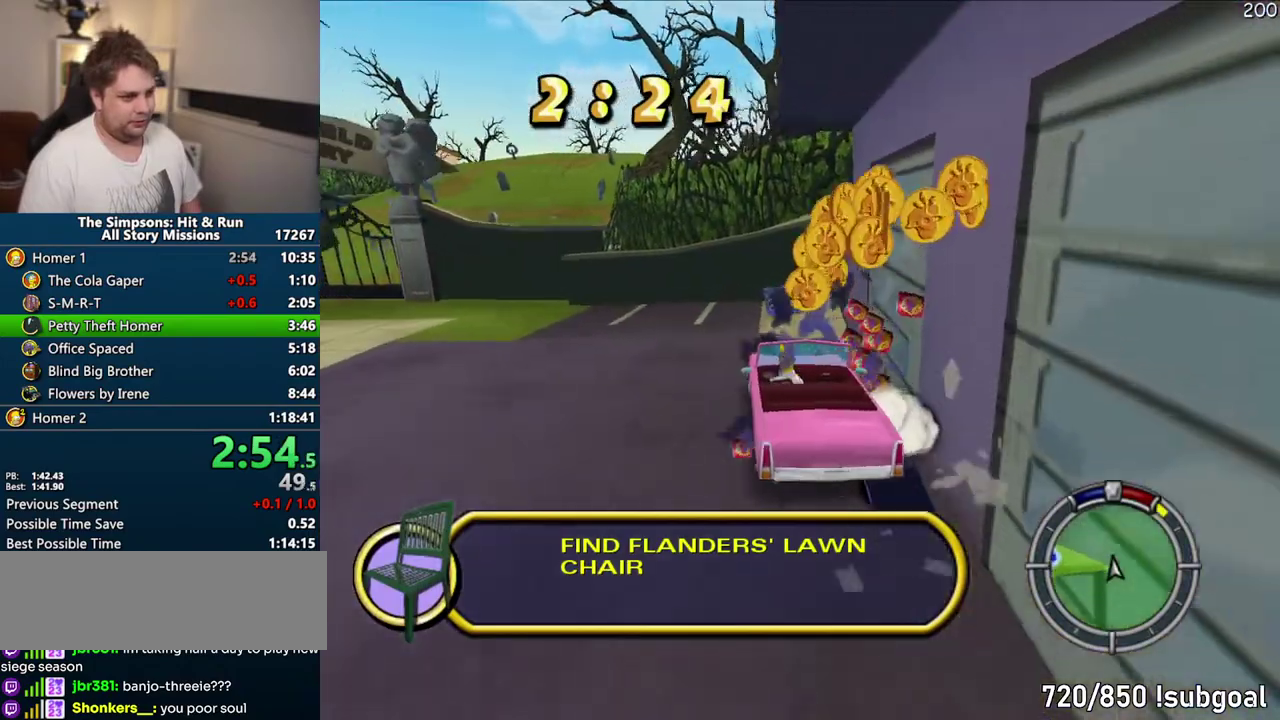
{"buttons": ["CROSS", "R1"], "left_stick": "center", "right_stick": "center", "events": [[50, "R1", "down"]]}
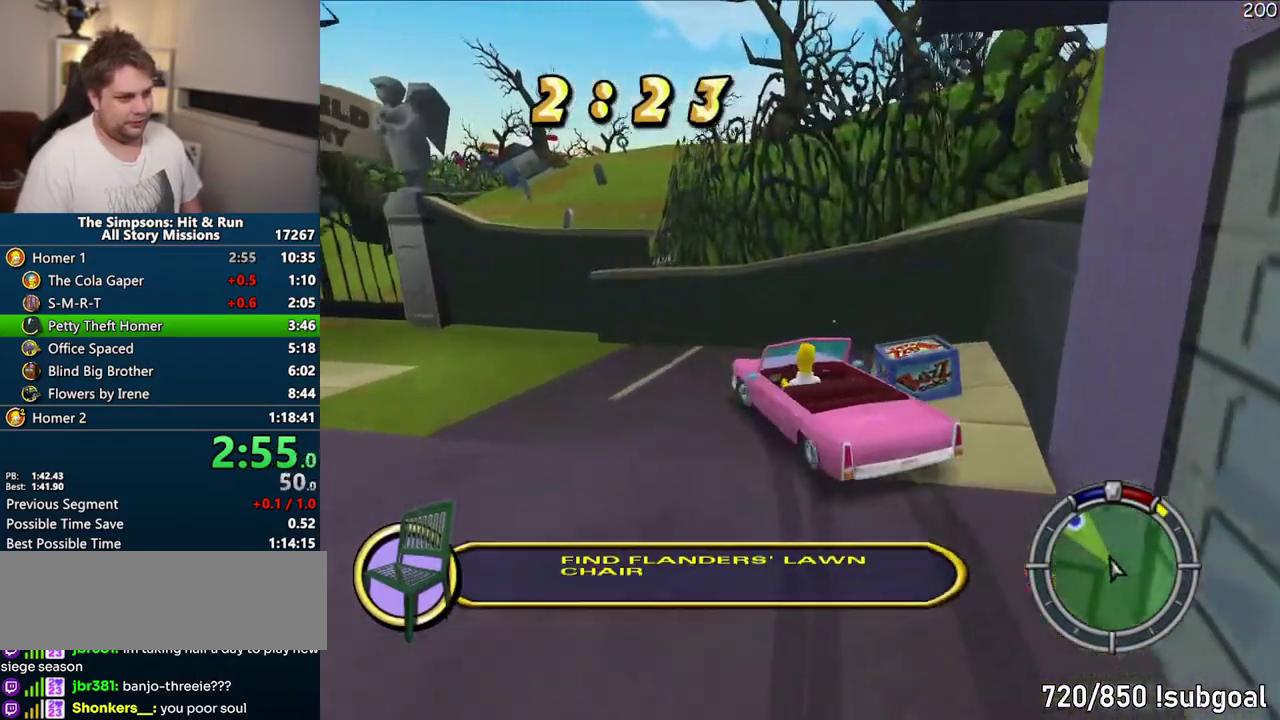
{"buttons": ["CROSS"], "left_stick": "center", "right_stick": "center", "events": [[50, "CROSS", "up"], [117, "R1", "up"], [283, "CROSS", "down"]]}
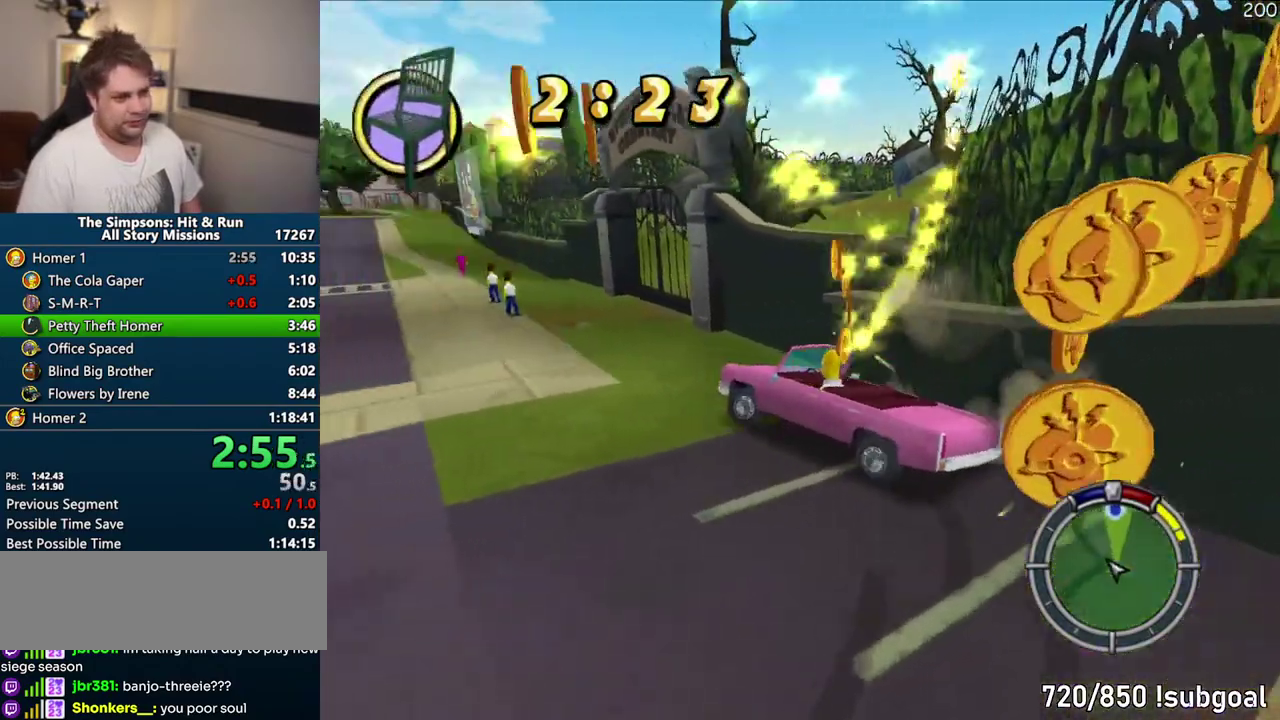
{"buttons": ["CROSS"], "left_stick": "center", "right_stick": "center", "events": []}
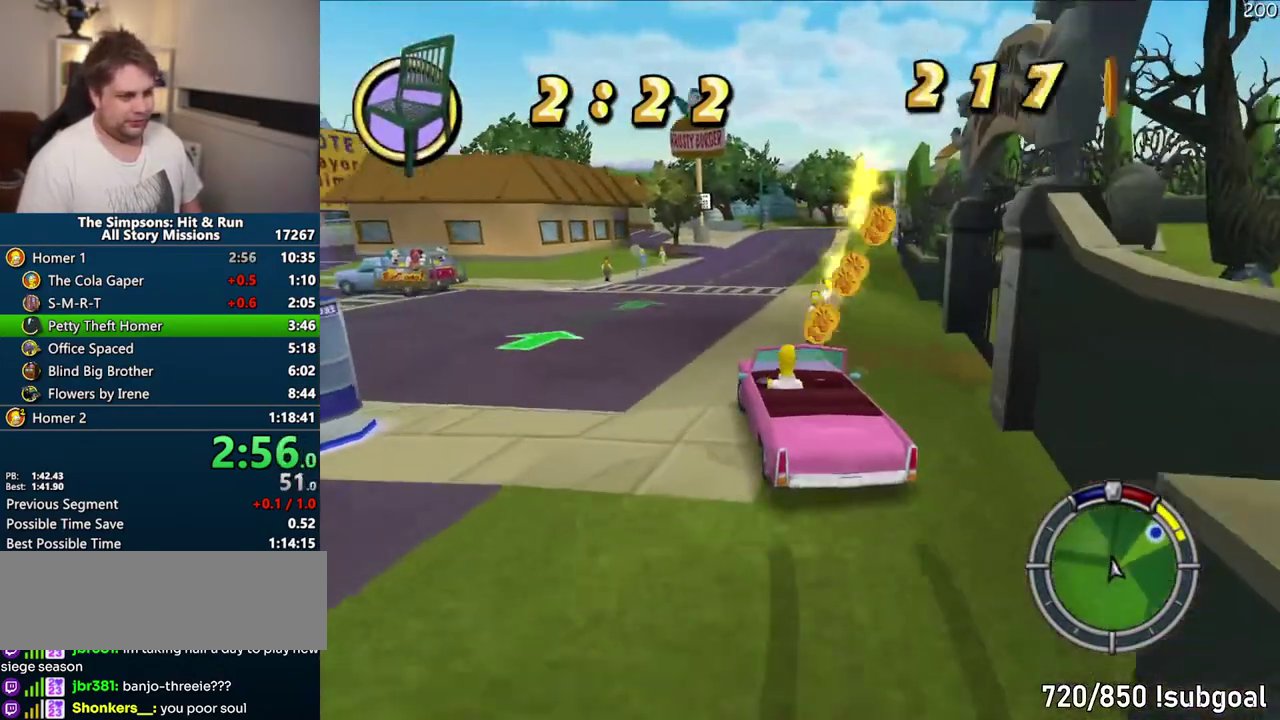
{"buttons": ["CROSS"], "left_stick": "right", "right_stick": "center", "events": [[367, "left_stick", "right"]]}
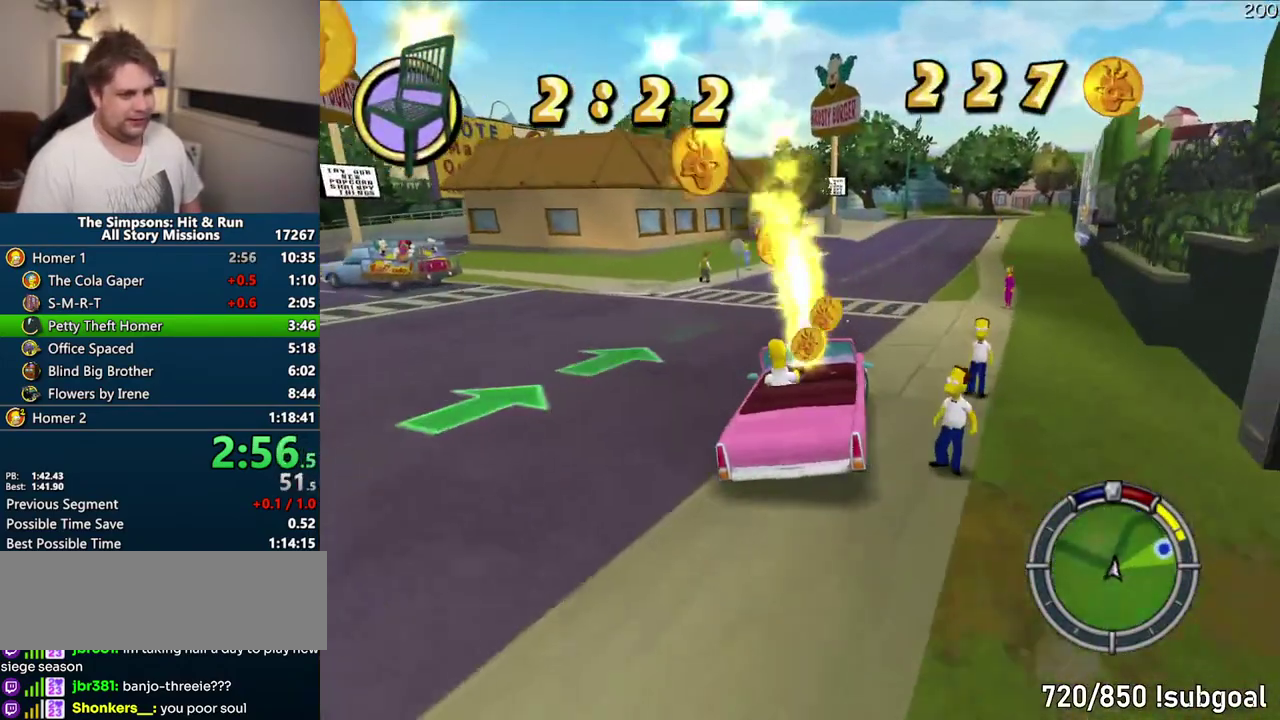
{"buttons": ["CROSS"], "left_stick": "center", "right_stick": "center", "events": [[33, "left_stick", "center"]]}
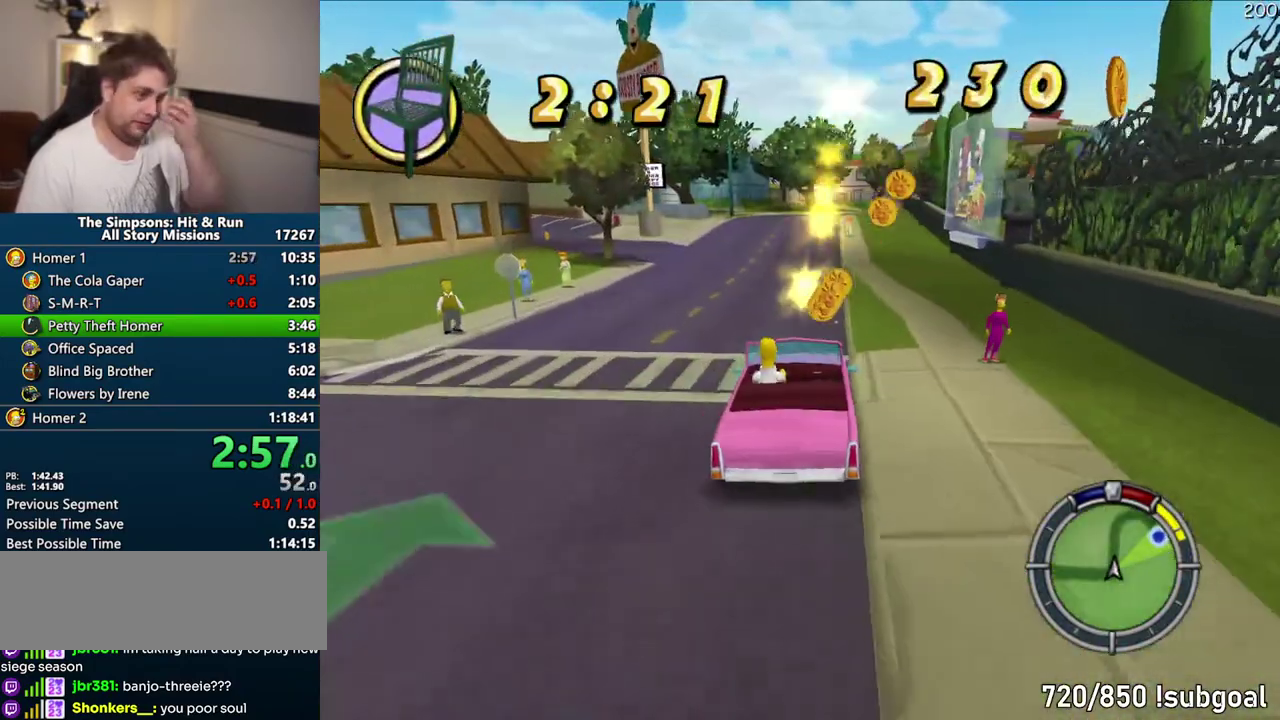
{"buttons": ["CROSS"], "left_stick": "center", "right_stick": "center", "events": []}
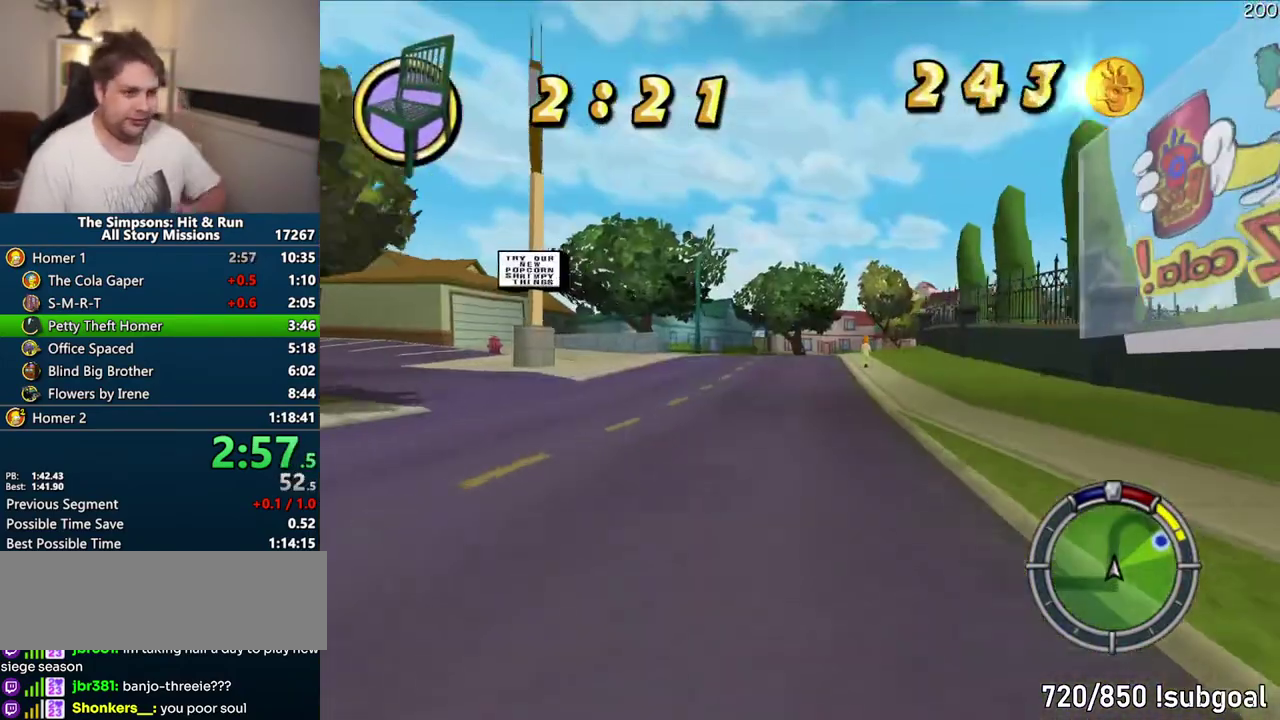
{"buttons": ["CROSS"], "left_stick": "center", "right_stick": "center", "events": []}
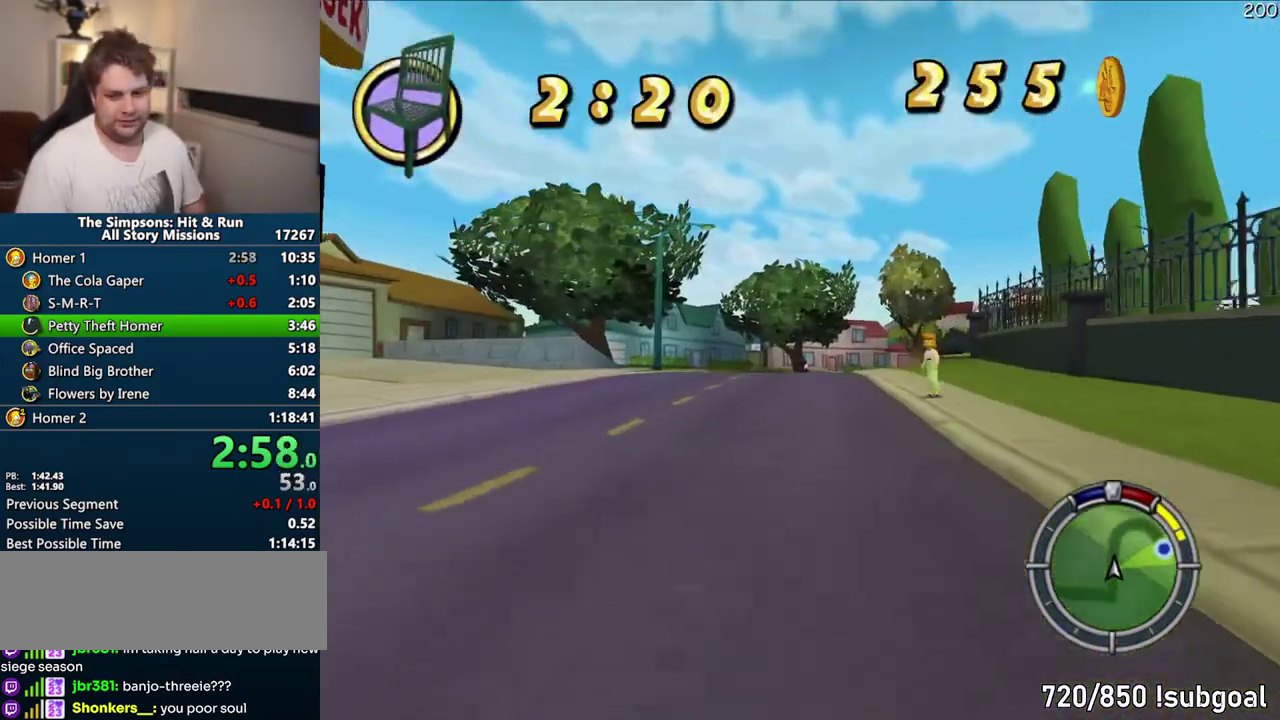
{"buttons": ["CROSS"], "left_stick": "right", "right_stick": "center", "events": [[483, "left_stick", "right"]]}
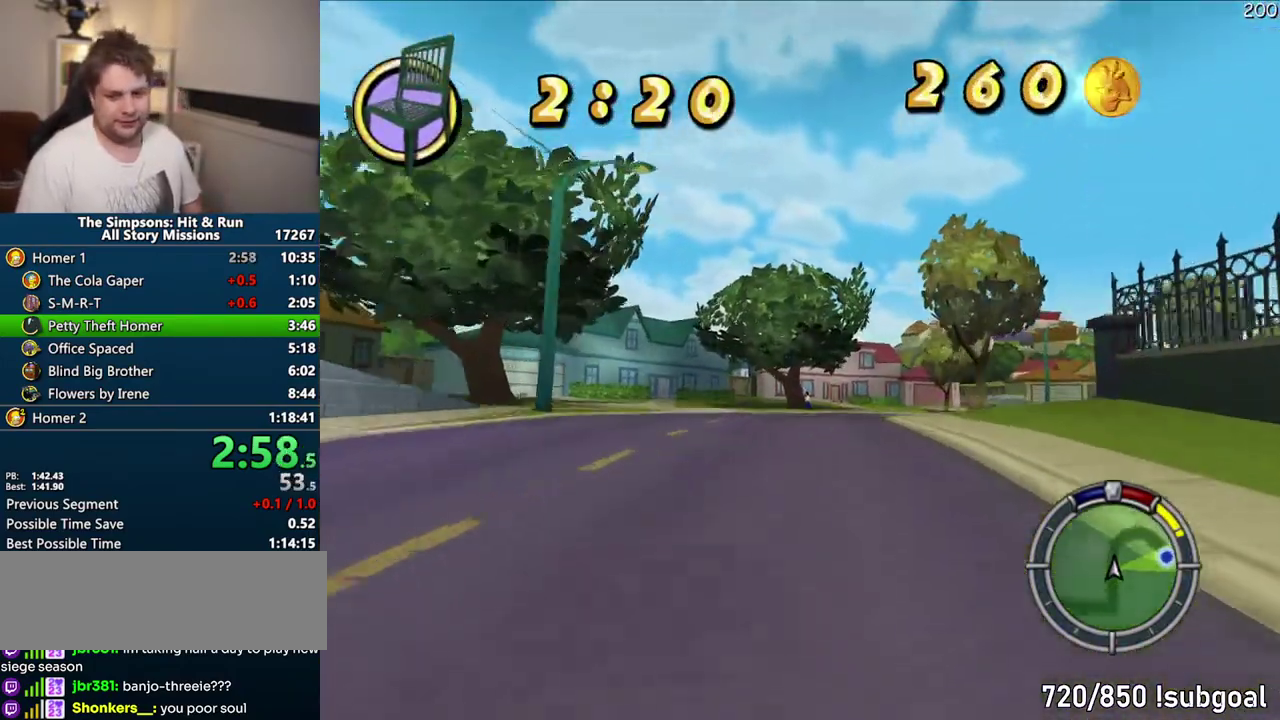
{"buttons": ["CROSS"], "left_stick": "right", "right_stick": "center", "events": [[150, "left_stick", "center"], [250, "left_stick", "right"]]}
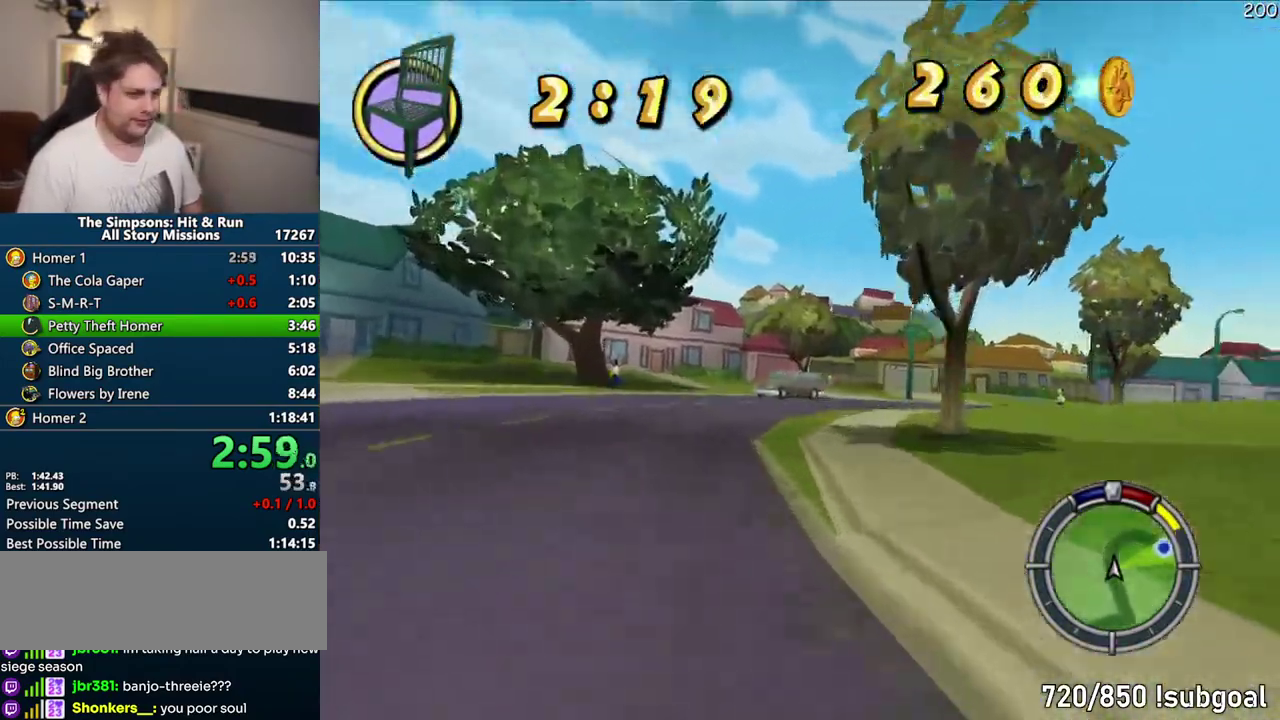
{"buttons": ["CROSS"], "left_stick": "right", "right_stick": "center", "events": [[300, "left_stick", "center"], [400, "left_stick", "up-right"], [450, "left_stick", "right"]]}